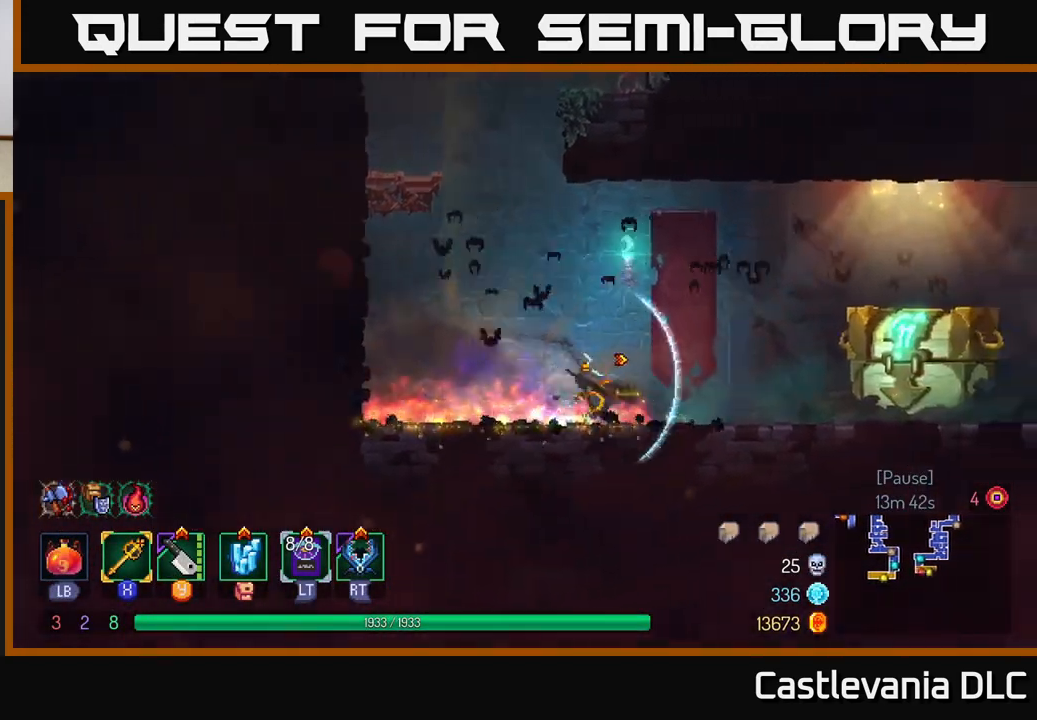
Gameplay with a controller (Xbox layout); each line is a JSON object with the inputs held at the frame after it. "events" lists button and stick changes between this image and that frame as [ms after this image, input, new state], when the widget could be followed in between.
{"buttons": [], "left_stick": "right", "right_stick": "center", "events": [[33, "B", "up"]]}
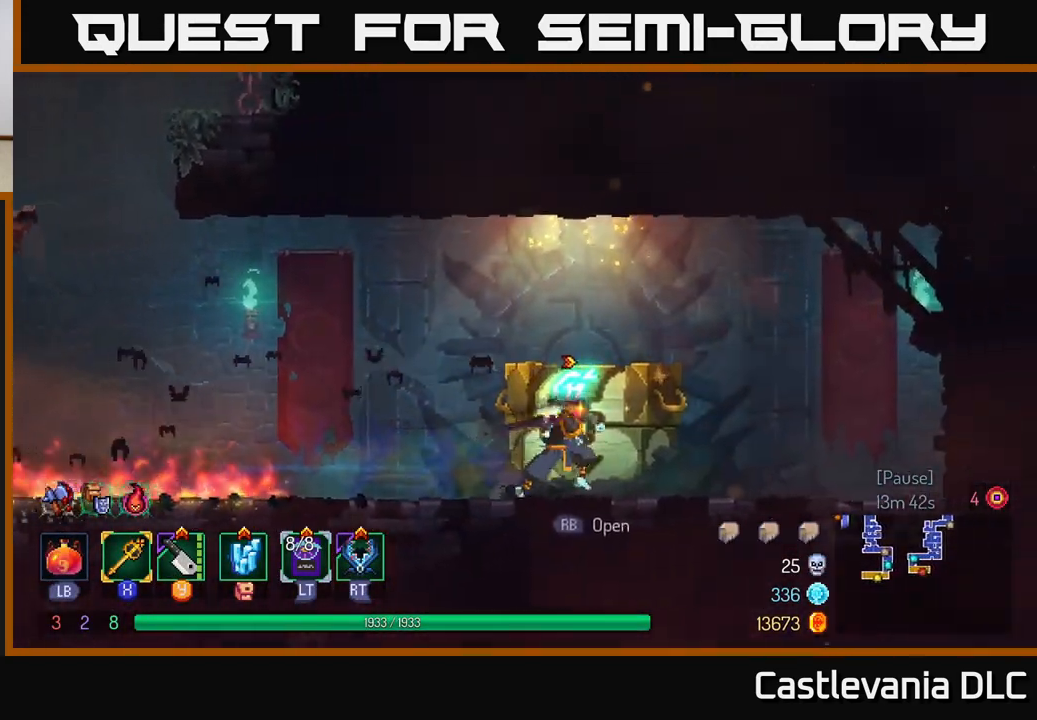
{"buttons": [], "left_stick": "center", "right_stick": "center", "events": [[67, "R1", "down"], [117, "R1", "up"], [183, "left_stick", "center"], [217, "R1", "down"], [267, "R1", "up"], [367, "R1", "down"], [433, "R1", "up"]]}
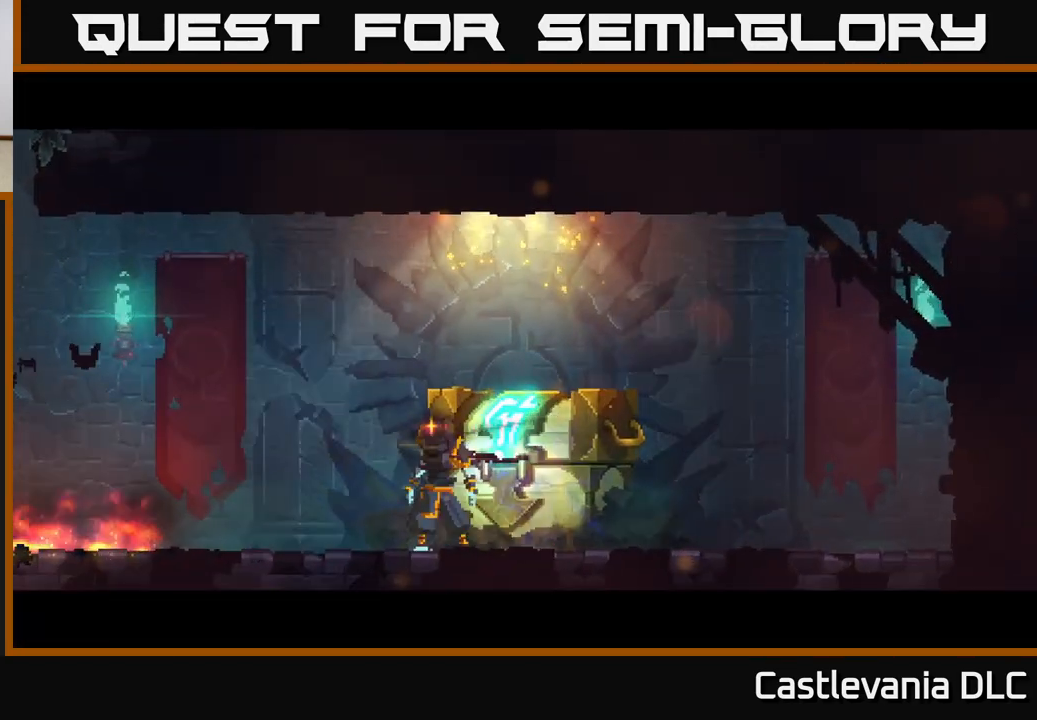
{"buttons": [], "left_stick": "center", "right_stick": "center", "events": []}
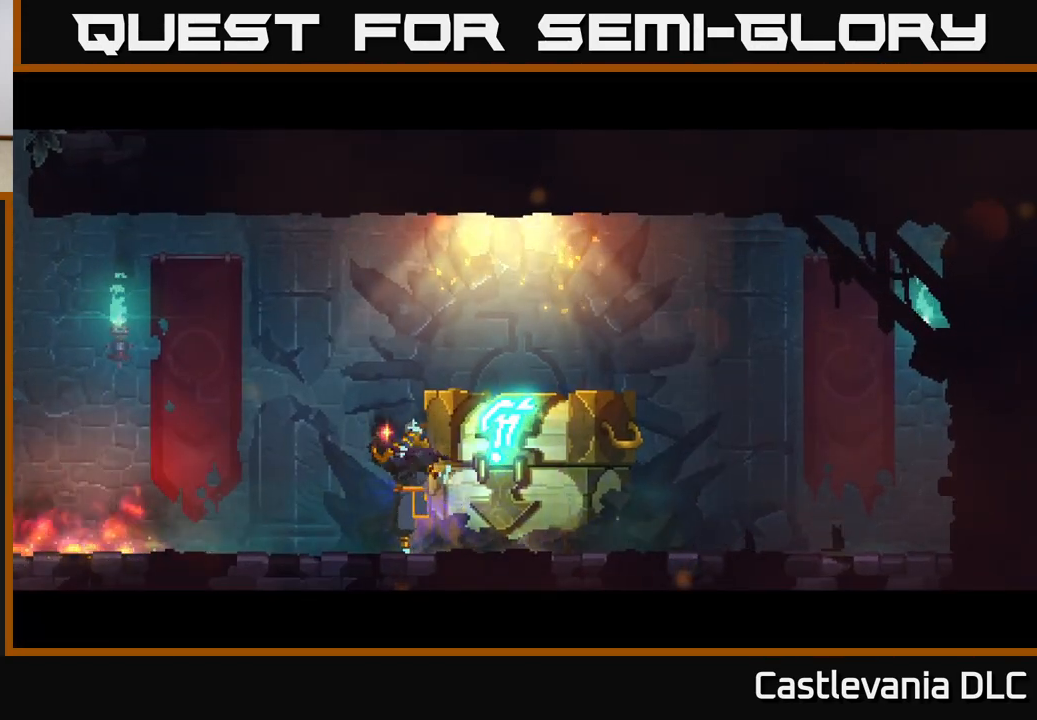
{"buttons": [], "left_stick": "right", "right_stick": "center", "events": [[433, "left_stick", "right"]]}
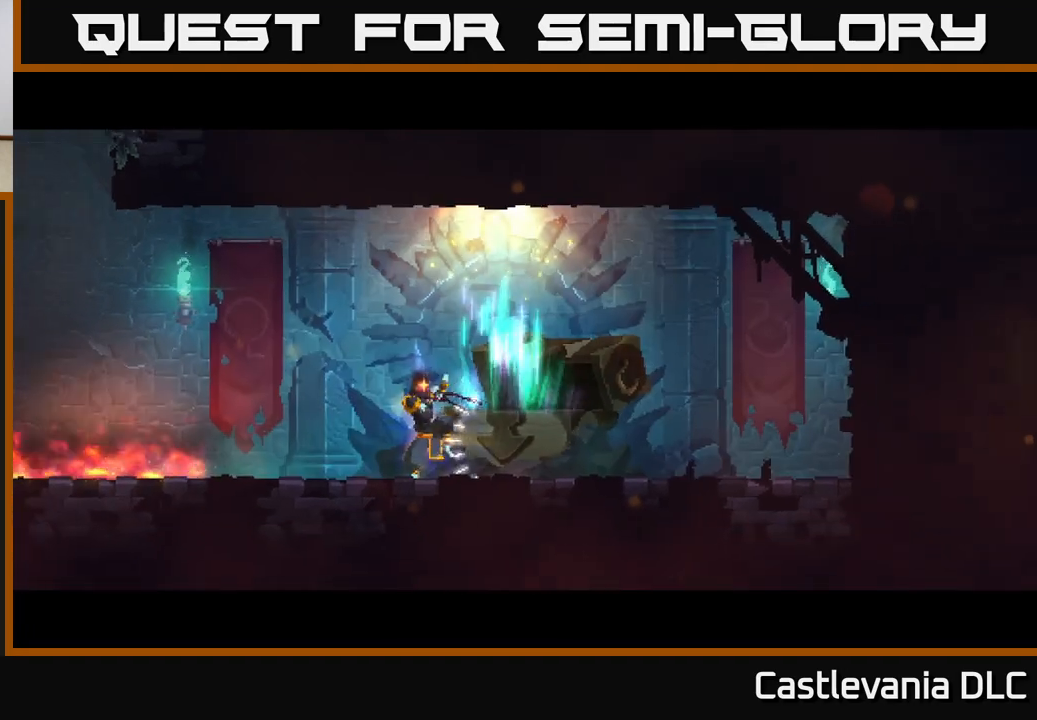
{"buttons": [], "left_stick": "right", "right_stick": "center", "events": []}
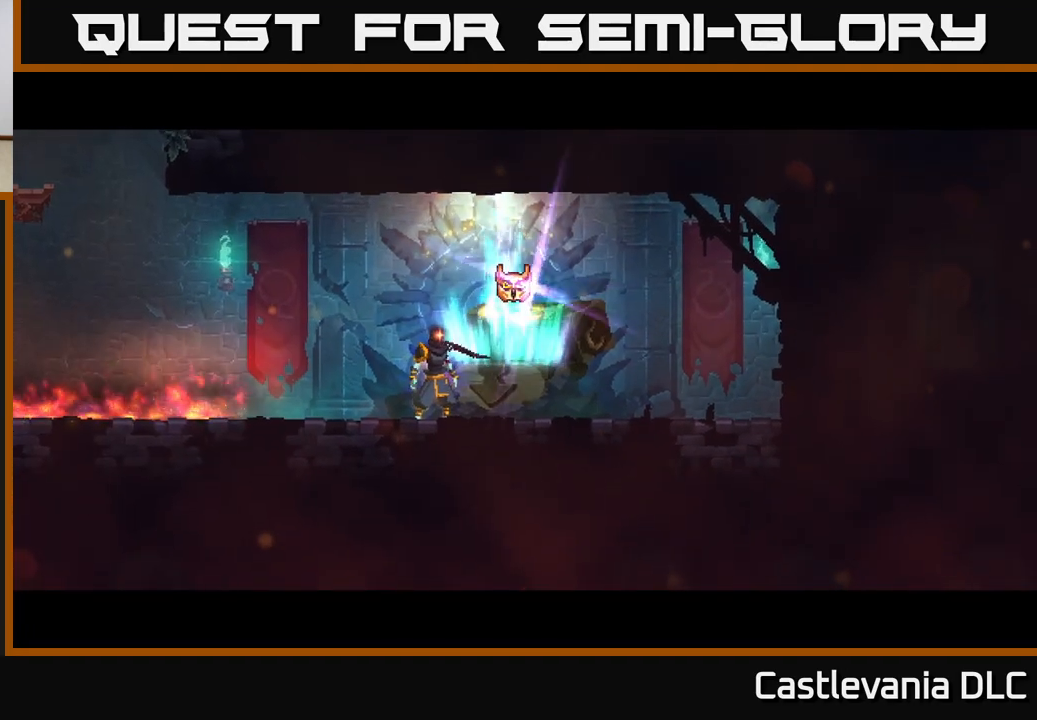
{"buttons": [], "left_stick": "left", "right_stick": "center", "events": [[433, "left_stick", "left"]]}
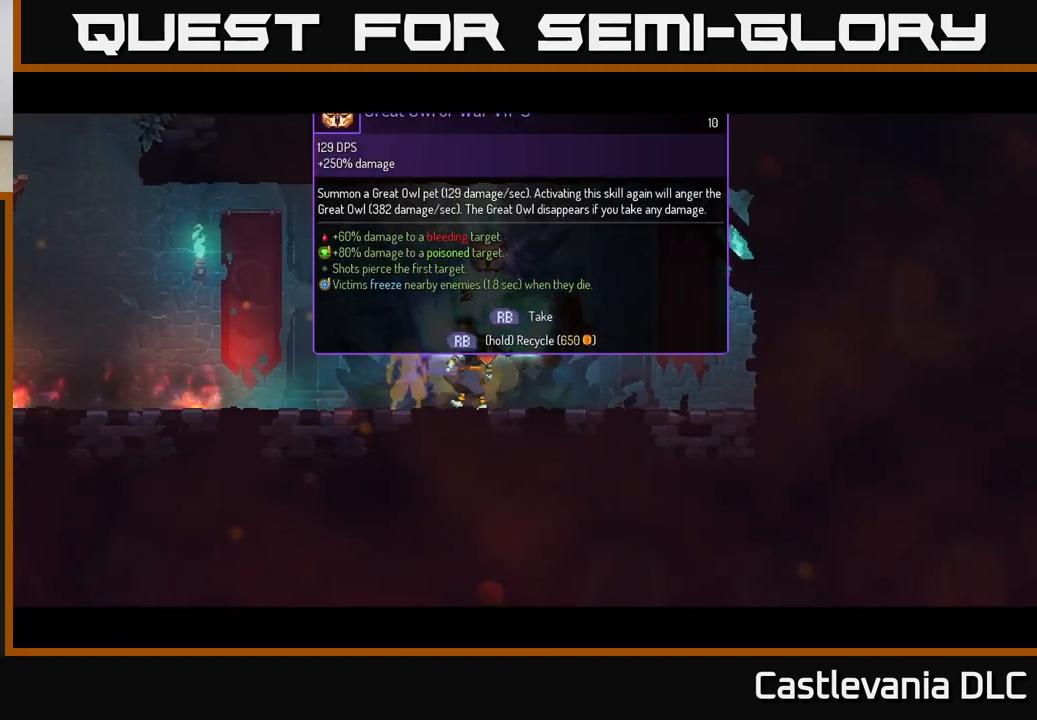
{"buttons": [], "left_stick": "center", "right_stick": "center", "events": [[17, "left_stick", "center"], [67, "R1", "down"], [167, "R1", "up"]]}
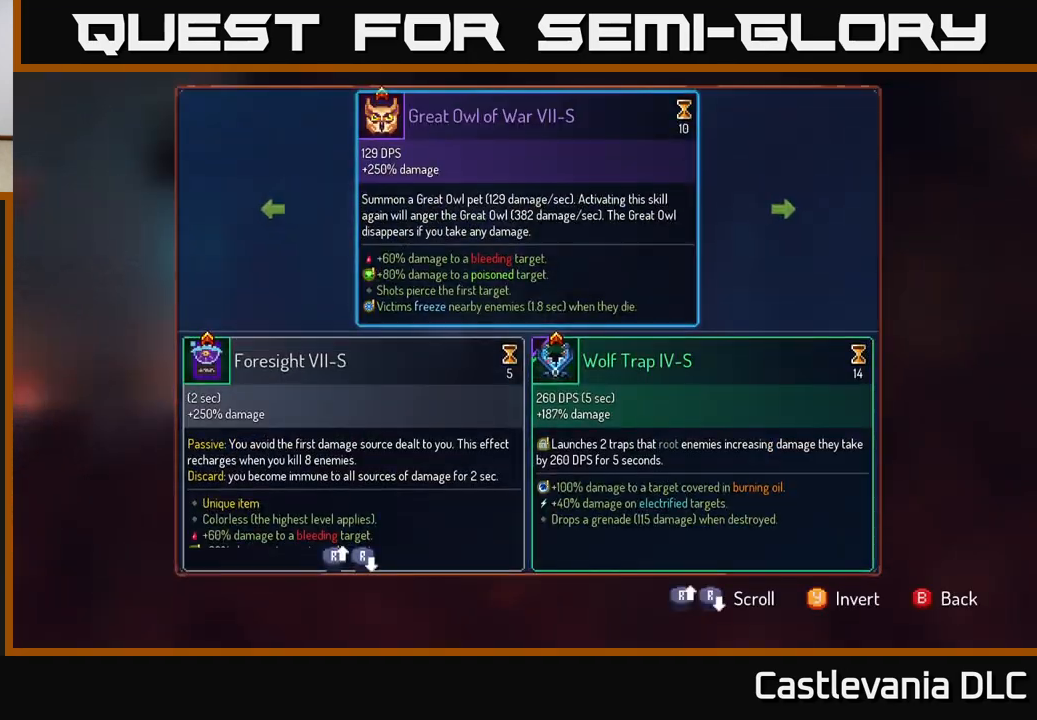
{"buttons": [], "left_stick": "center", "right_stick": "center", "events": [[350, "B", "down"], [417, "B", "up"]]}
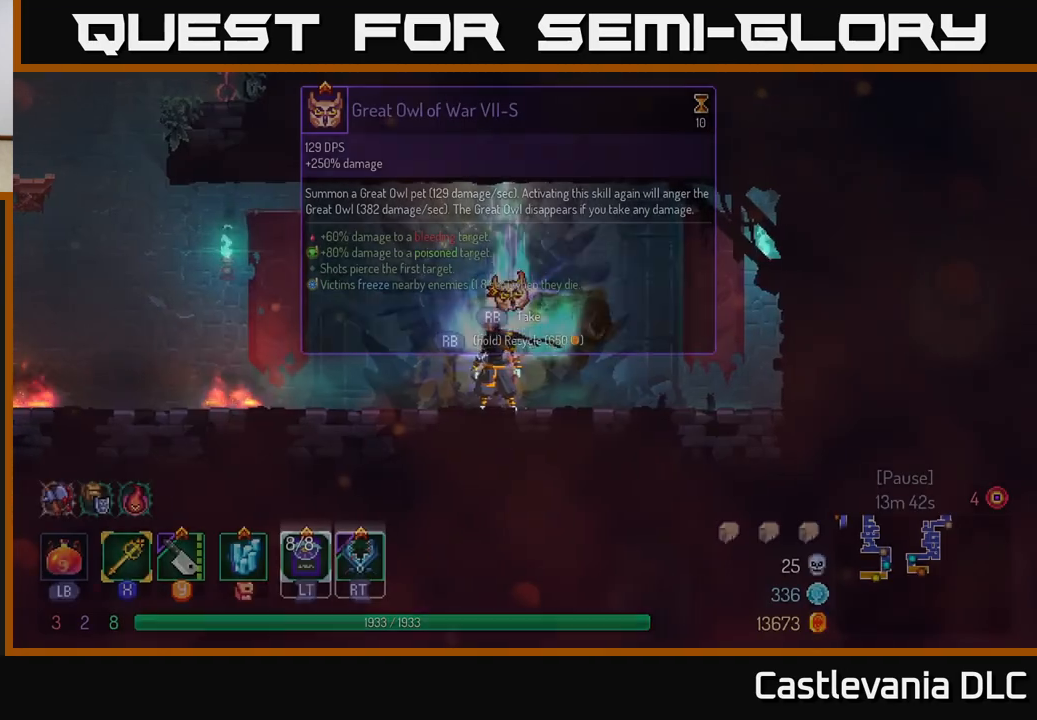
{"buttons": ["R1"], "left_stick": "center", "right_stick": "center", "events": [[33, "left_stick", "right"], [167, "left_stick", "center"], [200, "R1", "down"]]}
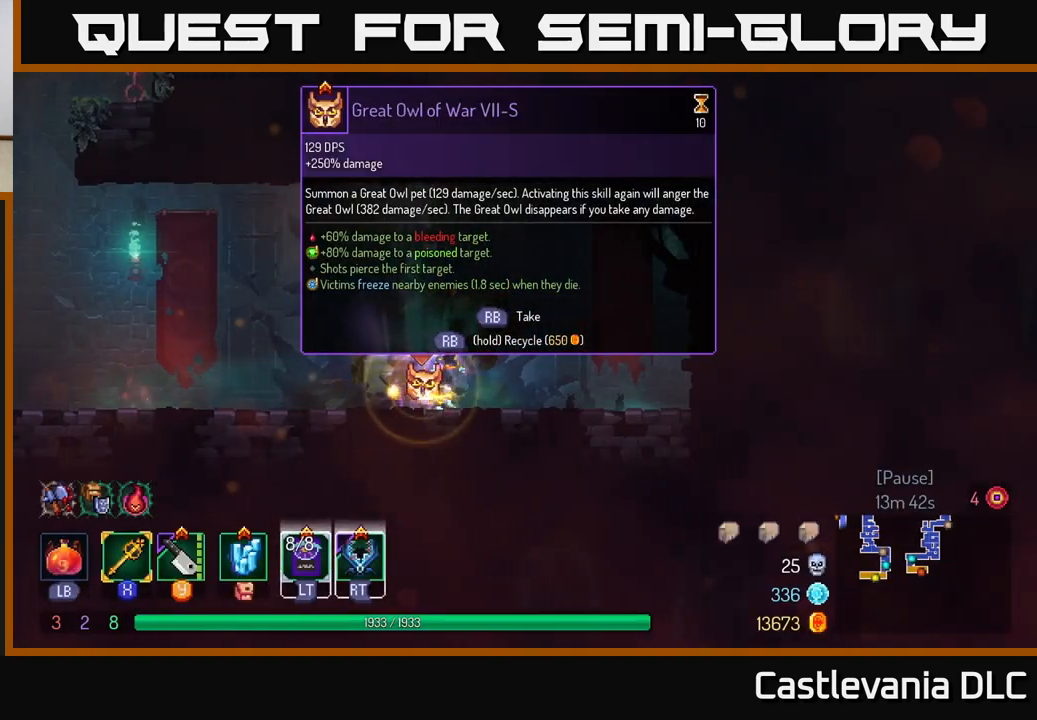
{"buttons": ["R1"], "left_stick": "left", "right_stick": "center", "events": [[467, "left_stick", "left"]]}
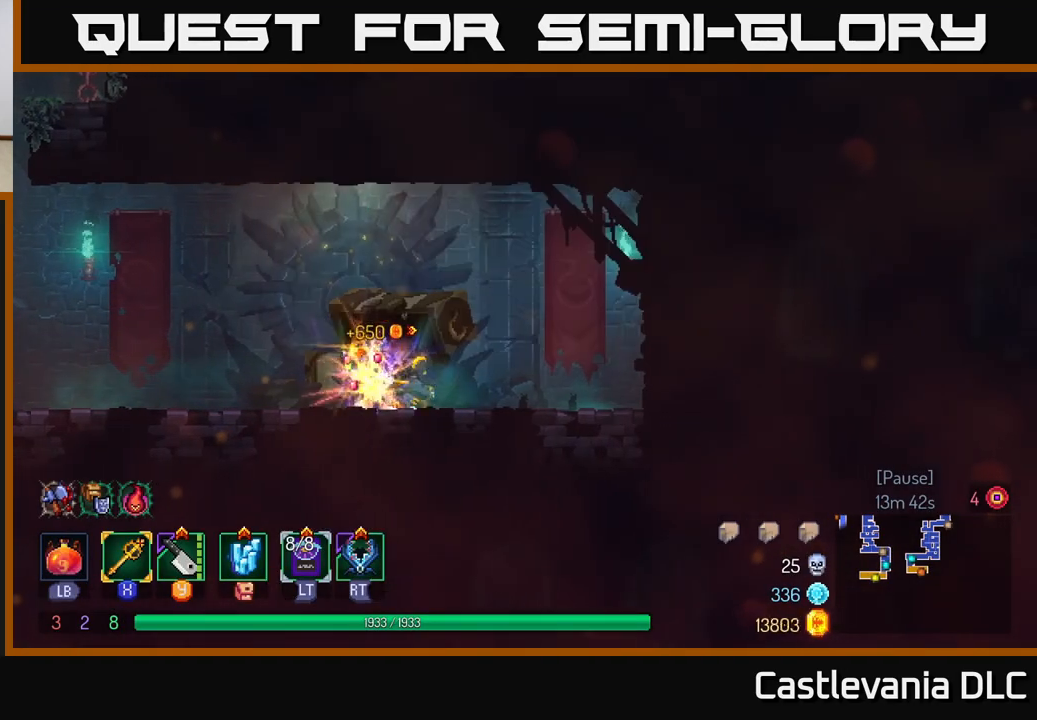
{"buttons": [], "left_stick": "left", "right_stick": "center", "events": [[17, "R1", "up"], [117, "B", "down"], [233, "B", "up"]]}
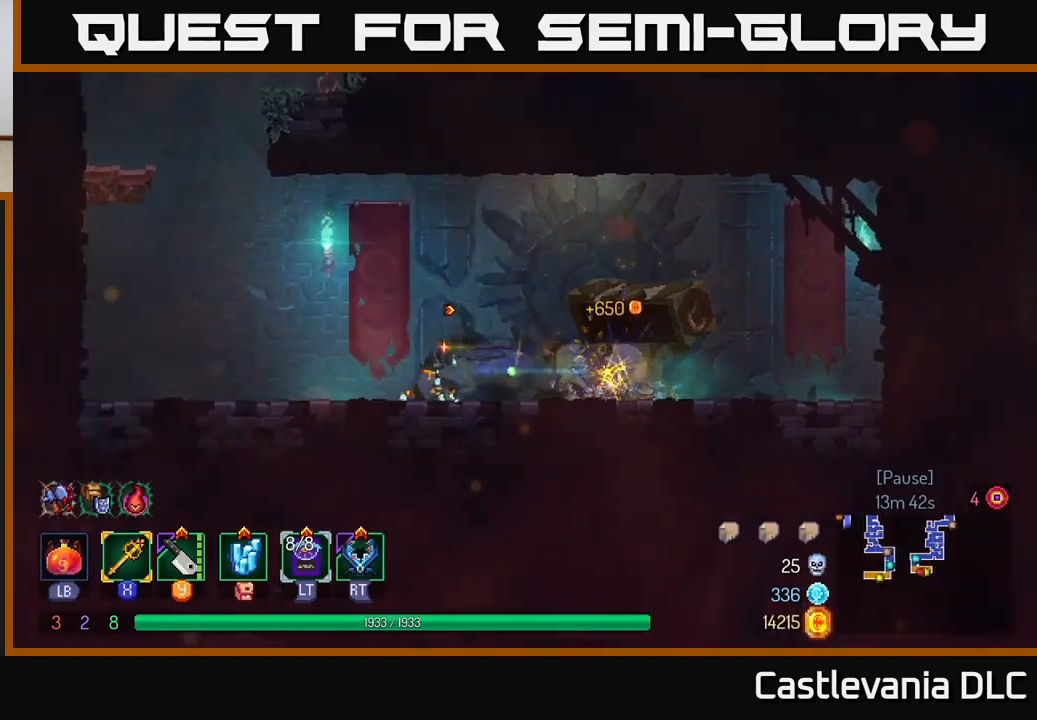
{"buttons": ["A"], "left_stick": "left", "right_stick": "center", "events": [[217, "A", "down"], [317, "A", "up"], [450, "A", "down"]]}
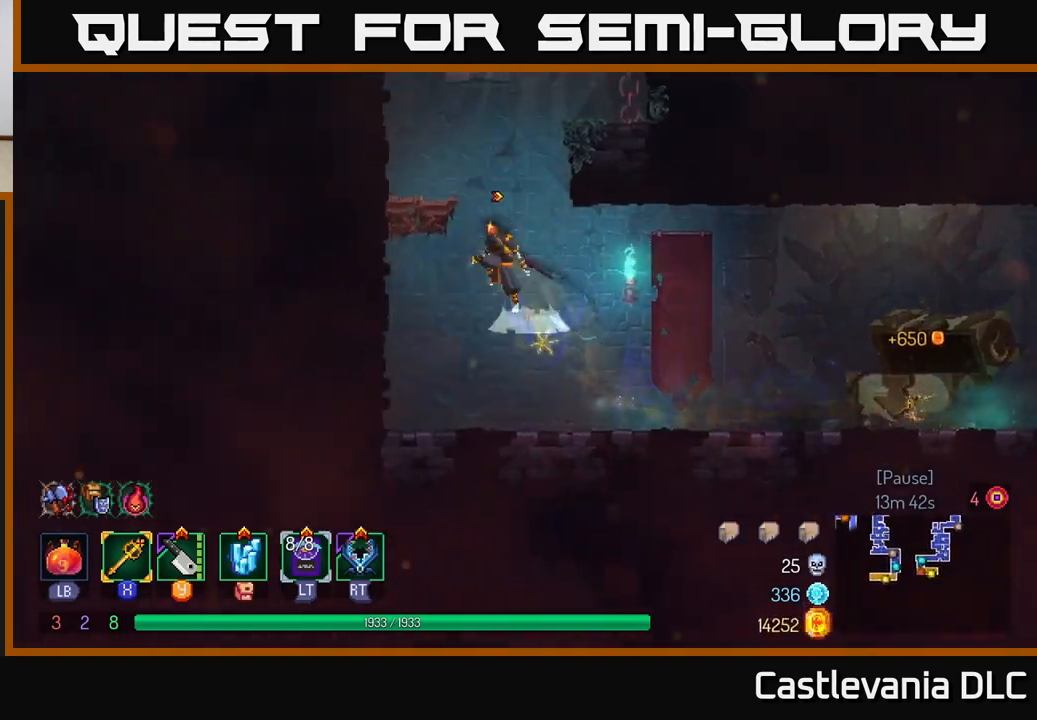
{"buttons": ["A"], "left_stick": "right", "right_stick": "center", "events": [[117, "A", "up"], [333, "left_stick", "right"], [433, "A", "down"]]}
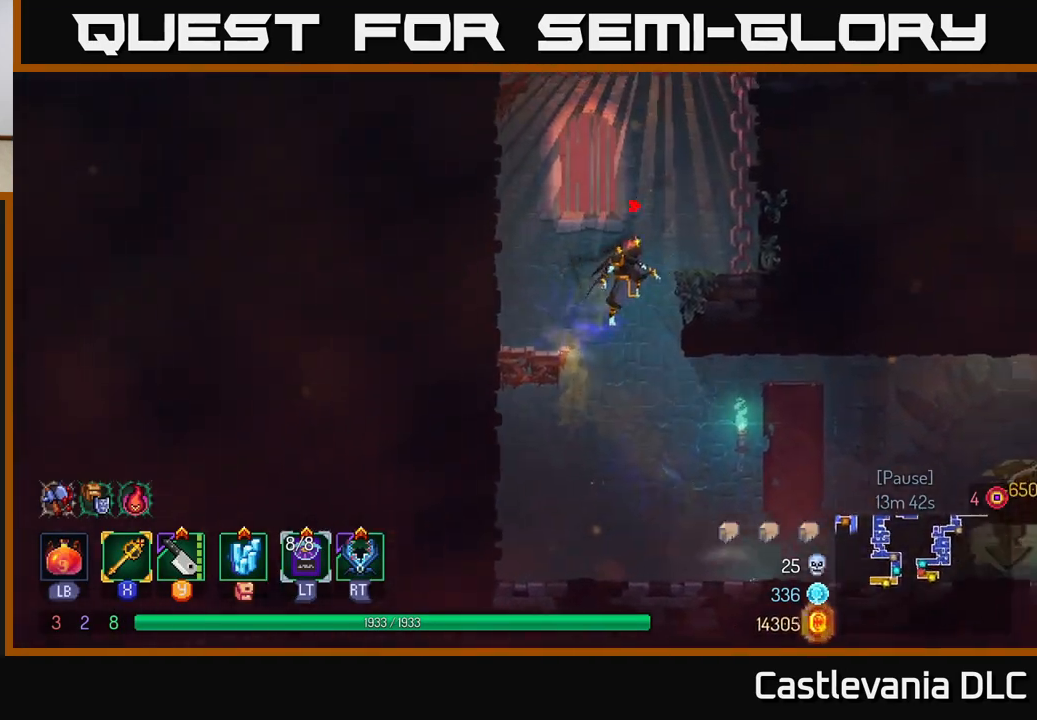
{"buttons": ["A"], "left_stick": "right", "right_stick": "center", "events": [[17, "A", "up"], [133, "A", "down"], [217, "A", "up"], [417, "A", "down"]]}
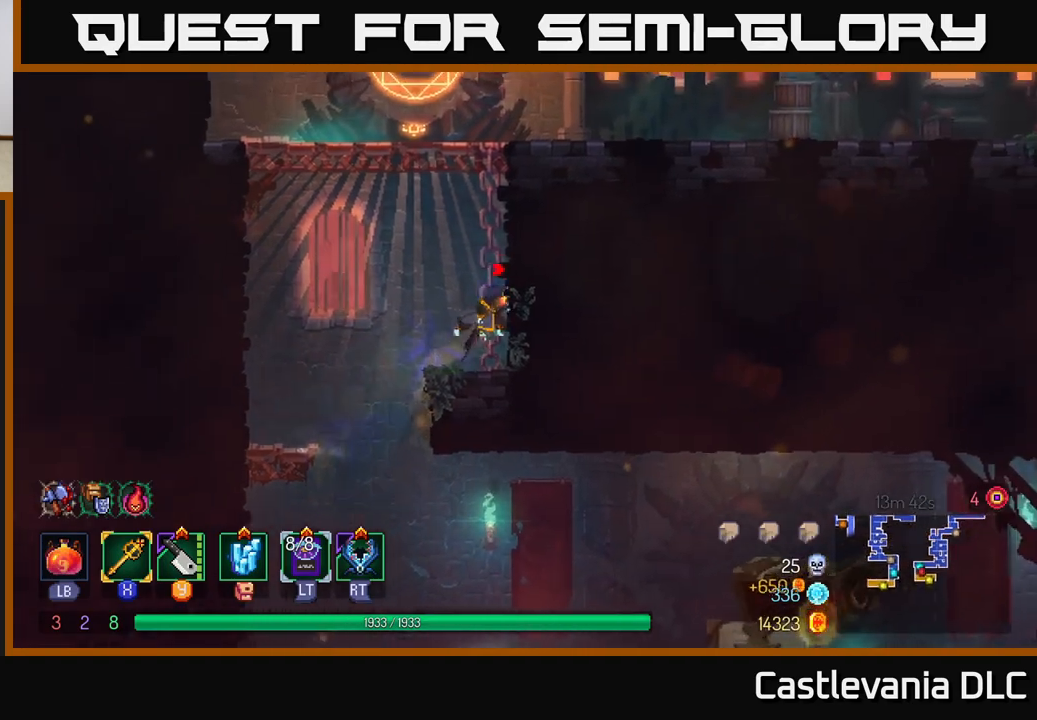
{"buttons": [], "left_stick": "left", "right_stick": "center", "events": [[67, "A", "up"], [450, "left_stick", "left"]]}
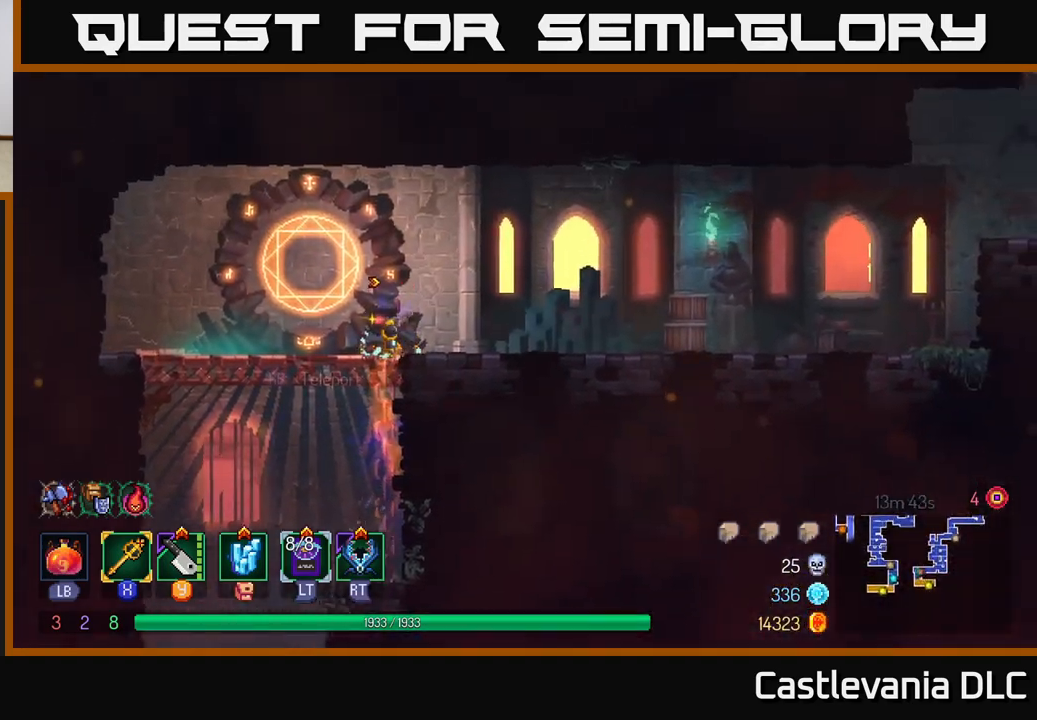
{"buttons": [], "left_stick": "right", "right_stick": "center", "events": [[67, "R1", "down"], [167, "R1", "up"], [167, "left_stick", "center"], [500, "left_stick", "right"]]}
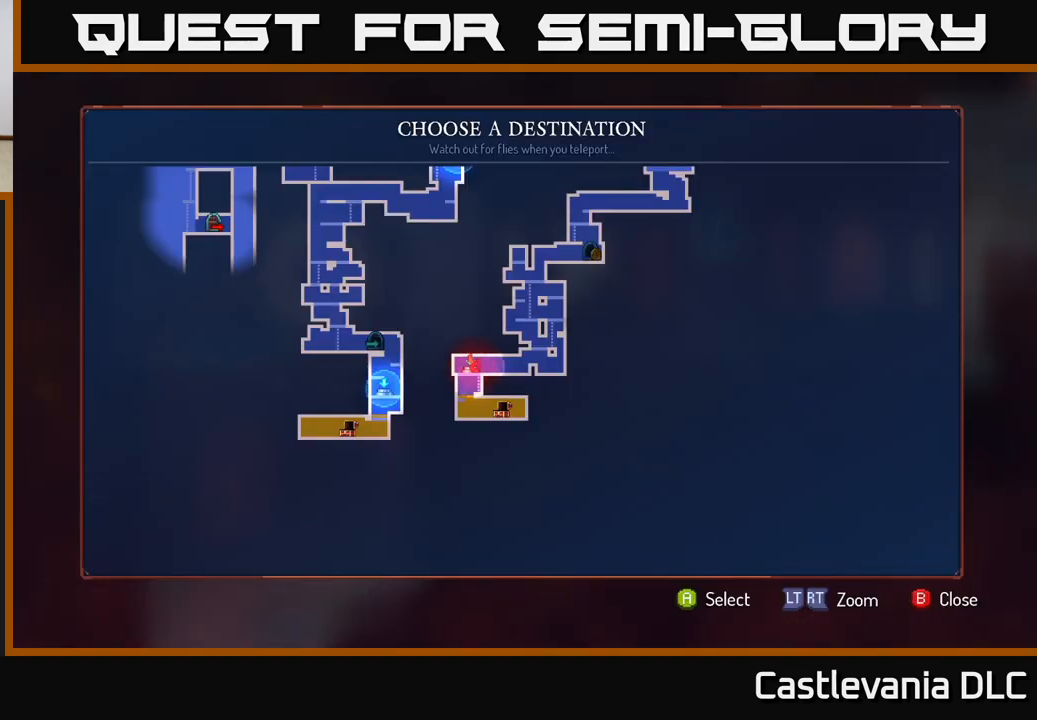
{"buttons": [], "left_stick": "center", "right_stick": "center", "events": [[50, "left_stick", "up-right"], [217, "left_stick", "center"], [283, "left_stick", "up"], [433, "left_stick", "center"]]}
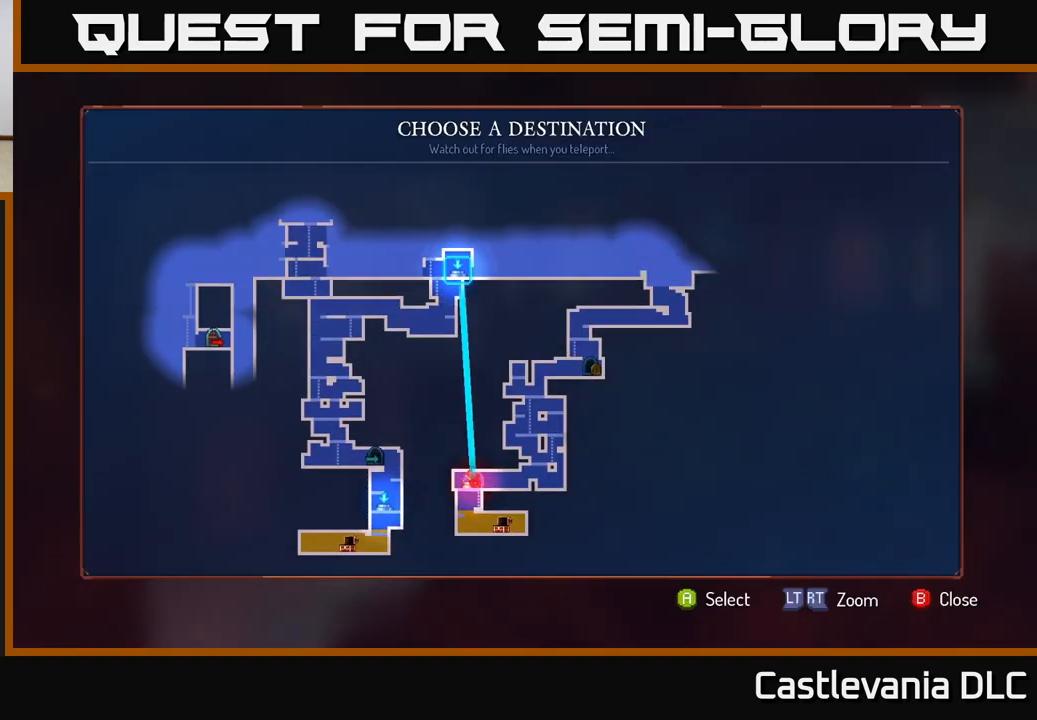
{"buttons": ["A"], "left_stick": "center", "right_stick": "center", "events": [[83, "left_stick", "up"], [233, "left_stick", "right"], [317, "left_stick", "center"], [467, "A", "down"]]}
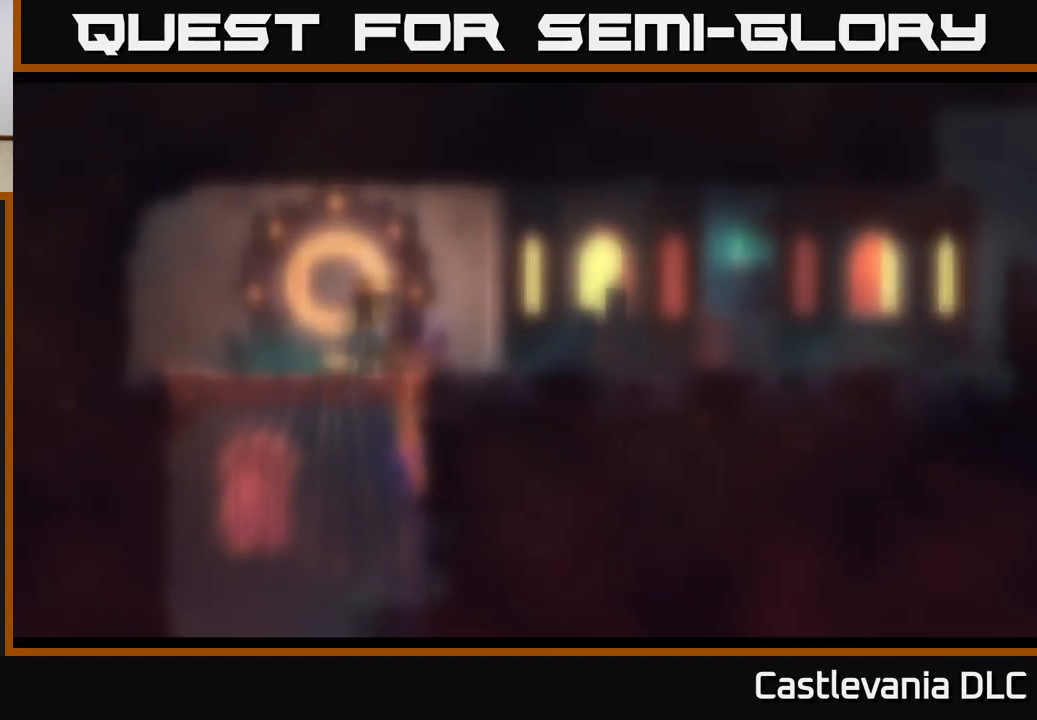
{"buttons": [], "left_stick": "right", "right_stick": "center", "events": [[33, "A", "up"], [133, "left_stick", "right"]]}
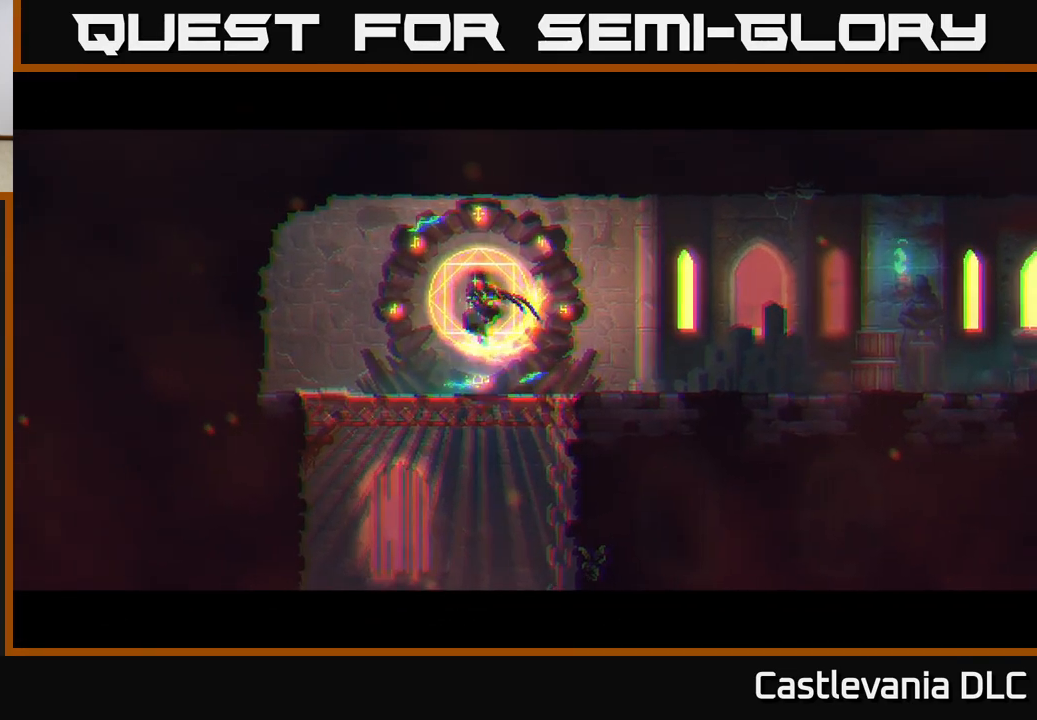
{"buttons": [], "left_stick": "right", "right_stick": "center", "events": []}
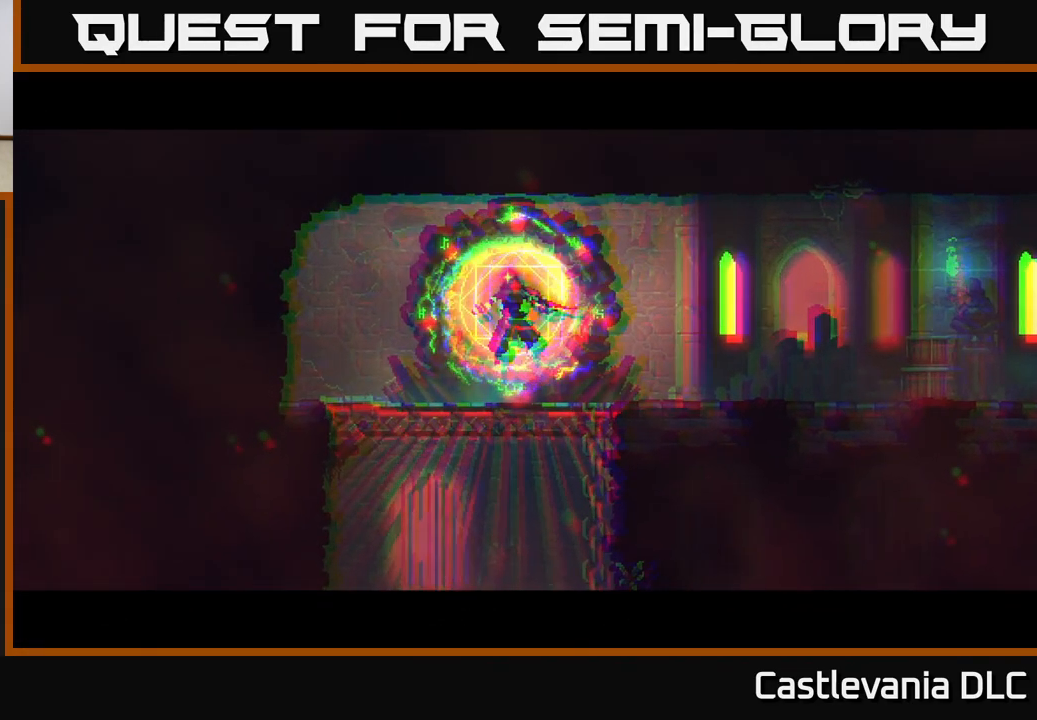
{"buttons": [], "left_stick": "right", "right_stick": "center", "events": []}
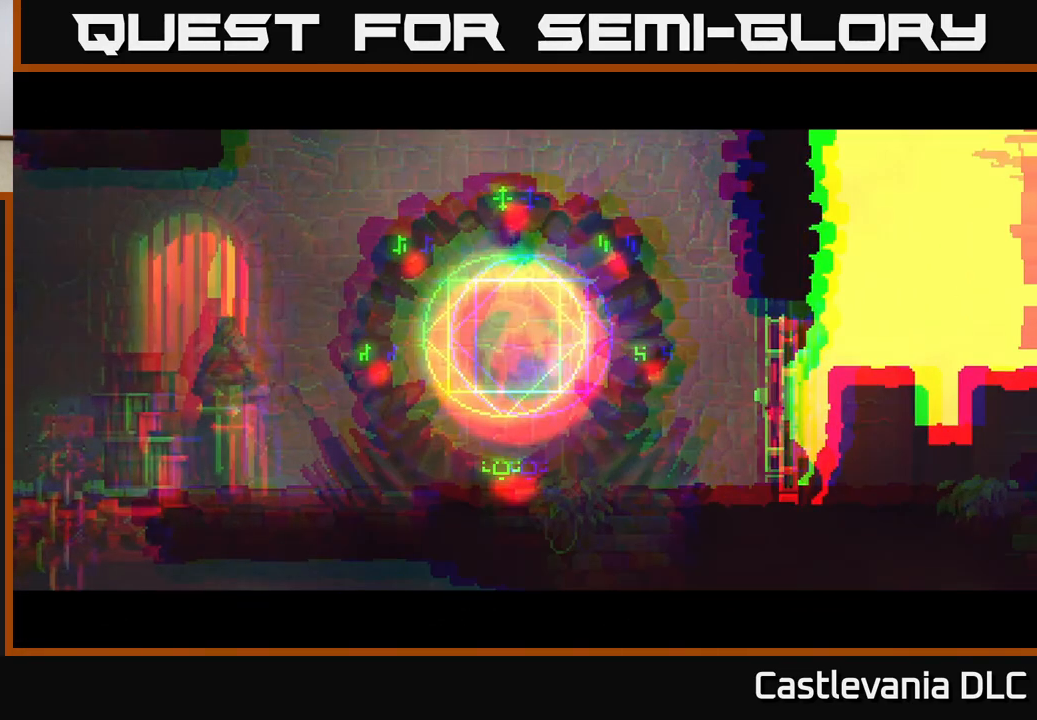
{"buttons": [], "left_stick": "right", "right_stick": "center", "events": [[250, "left_stick", "center"], [367, "left_stick", "right"]]}
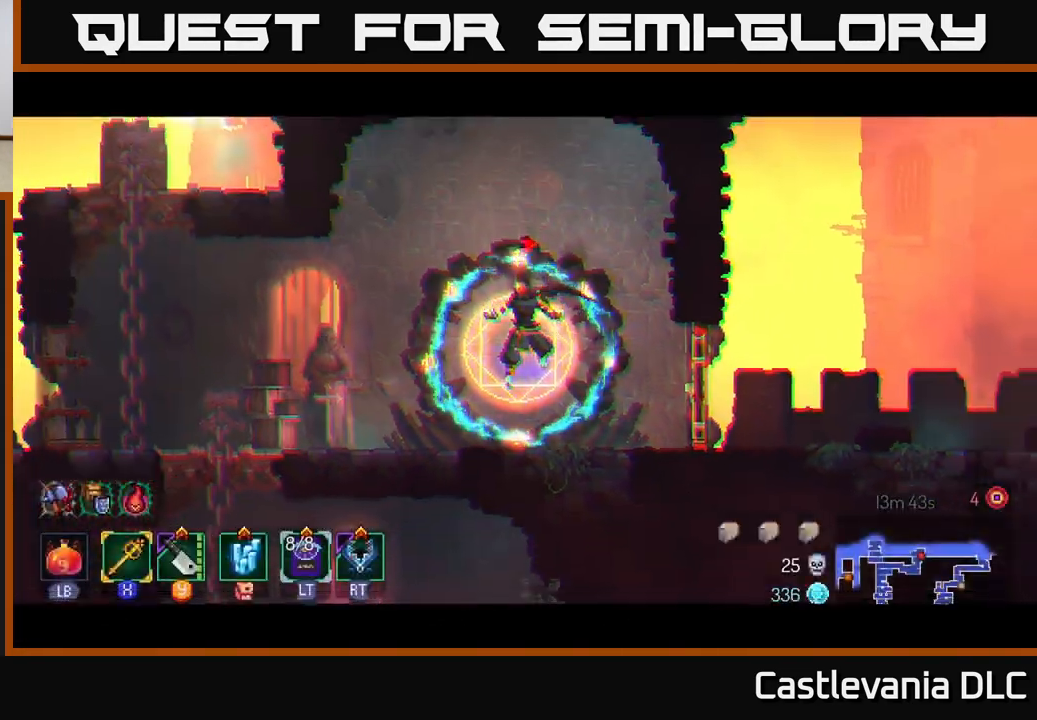
{"buttons": [], "left_stick": "right", "right_stick": "center", "events": [[350, "B", "down"], [450, "B", "up"]]}
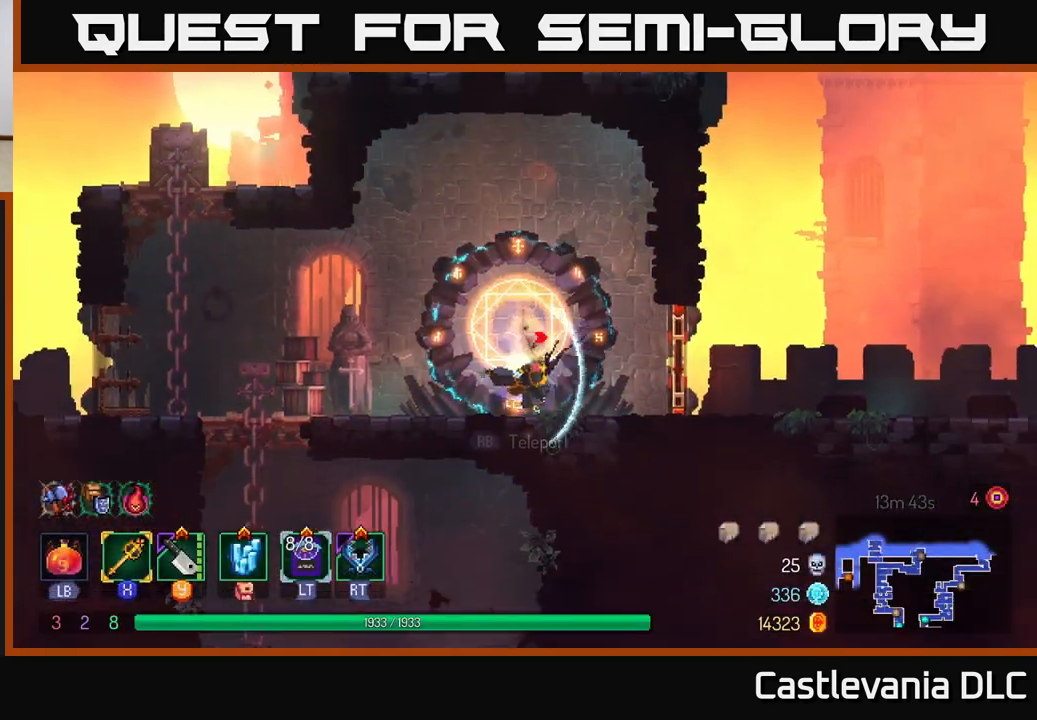
{"buttons": [], "left_stick": "right", "right_stick": "center", "events": [[17, "B", "down"], [117, "B", "up"], [183, "B", "down"], [283, "B", "up"], [400, "R1", "down"], [500, "R1", "up"]]}
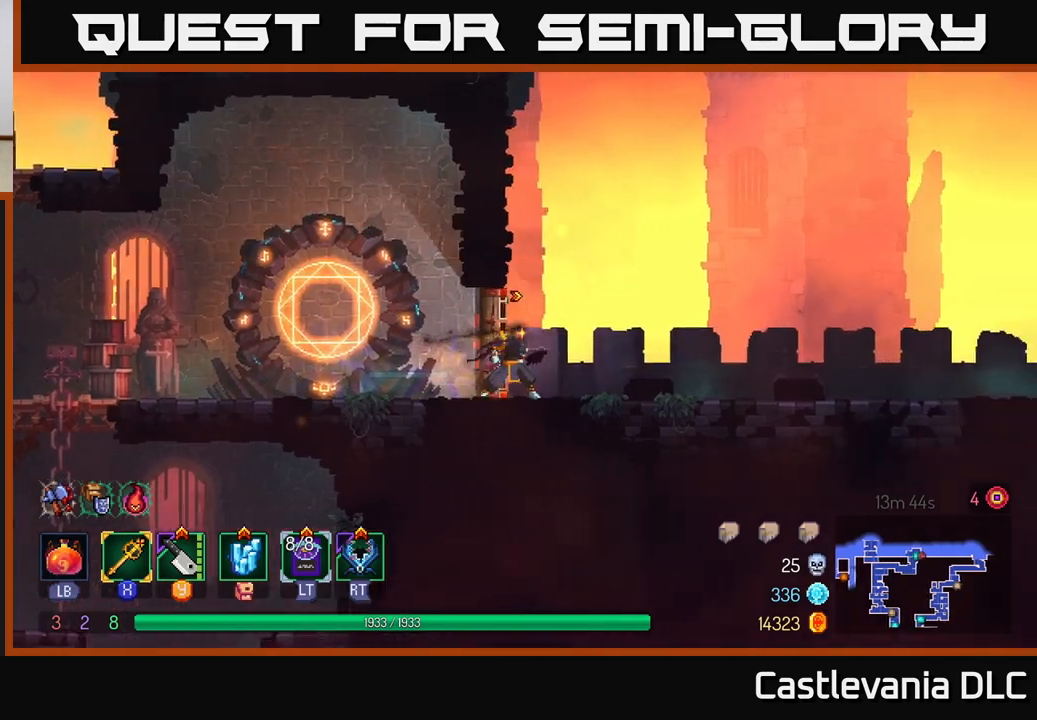
{"buttons": [], "left_stick": "right", "right_stick": "center", "events": []}
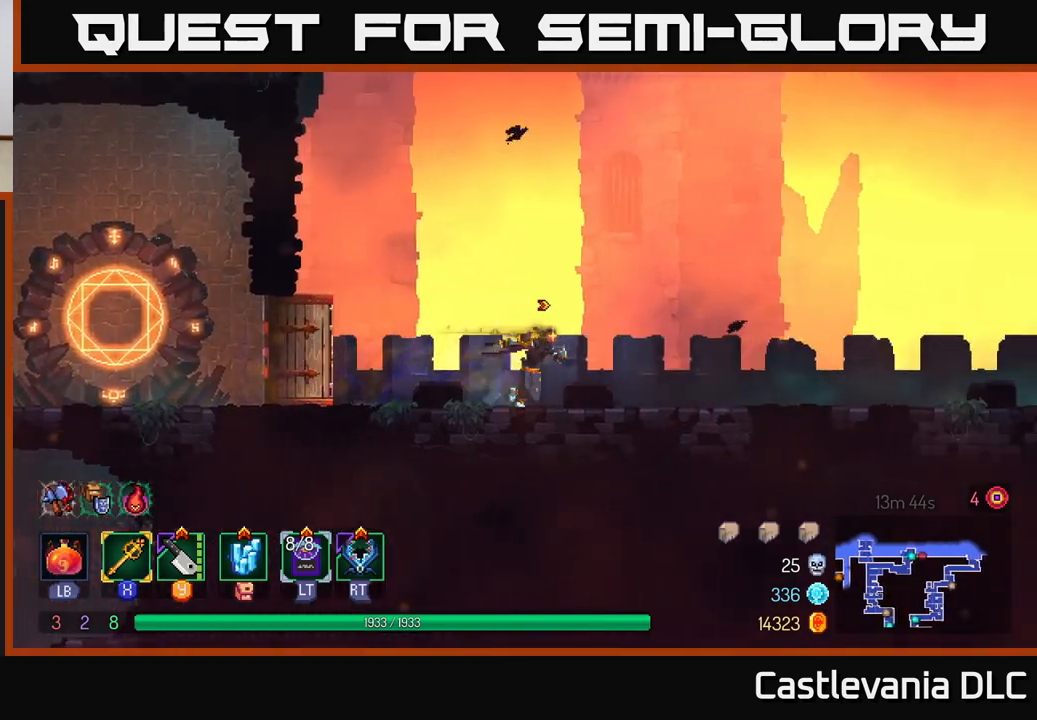
{"buttons": [], "left_stick": "right", "right_stick": "center", "events": []}
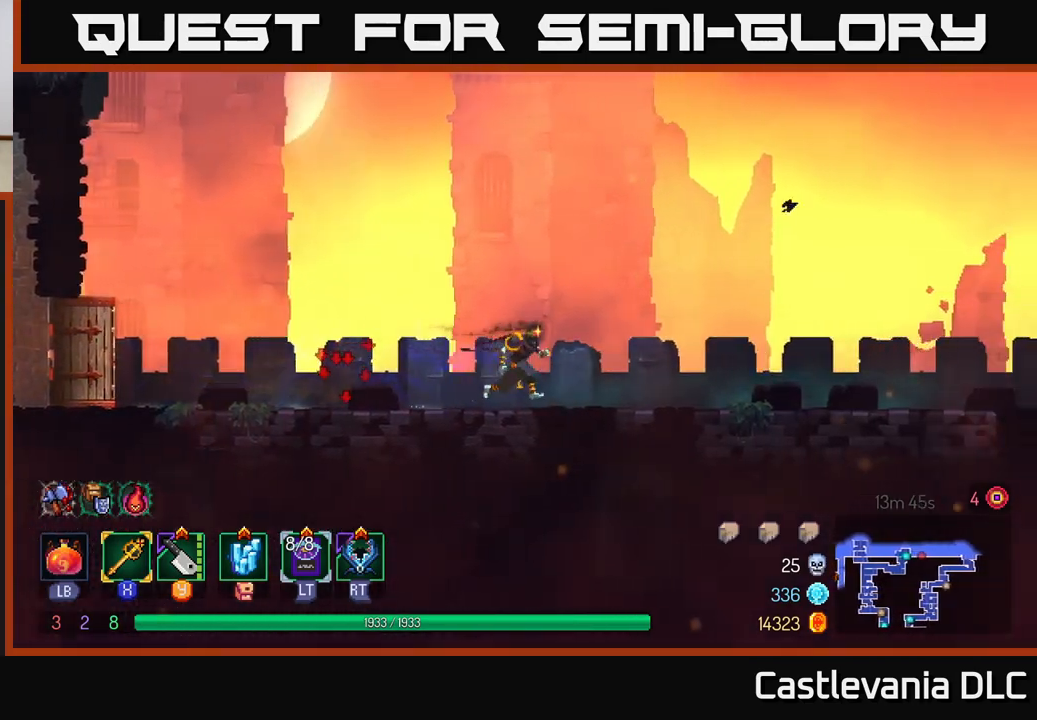
{"buttons": [], "left_stick": "right", "right_stick": "center", "events": []}
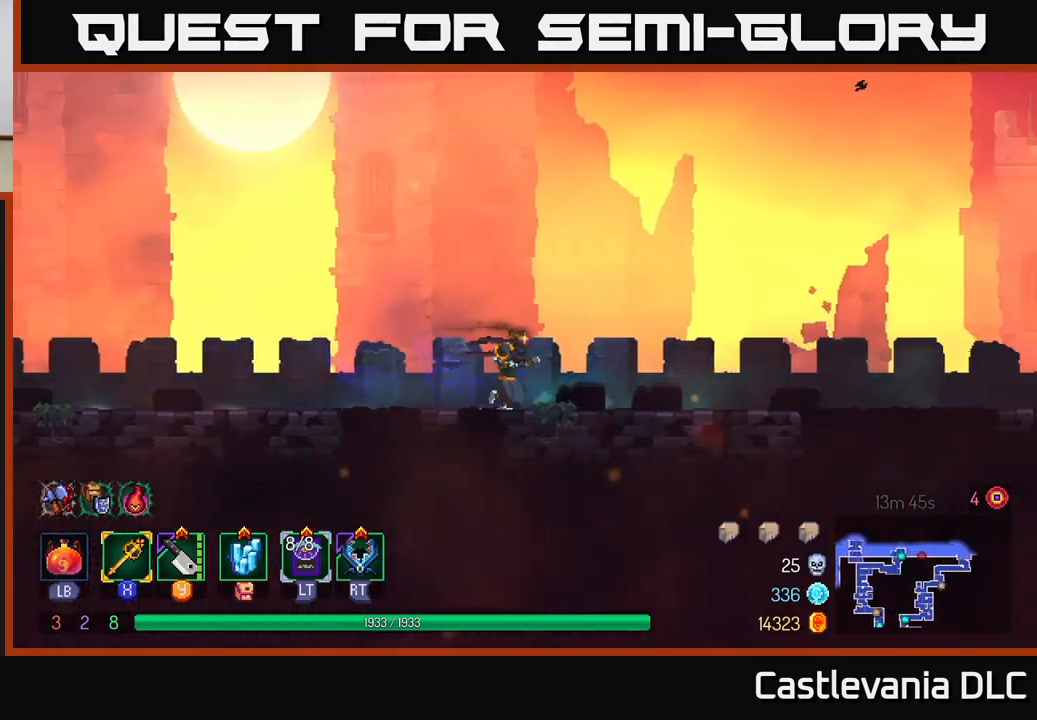
{"buttons": [], "left_stick": "right", "right_stick": "center", "events": []}
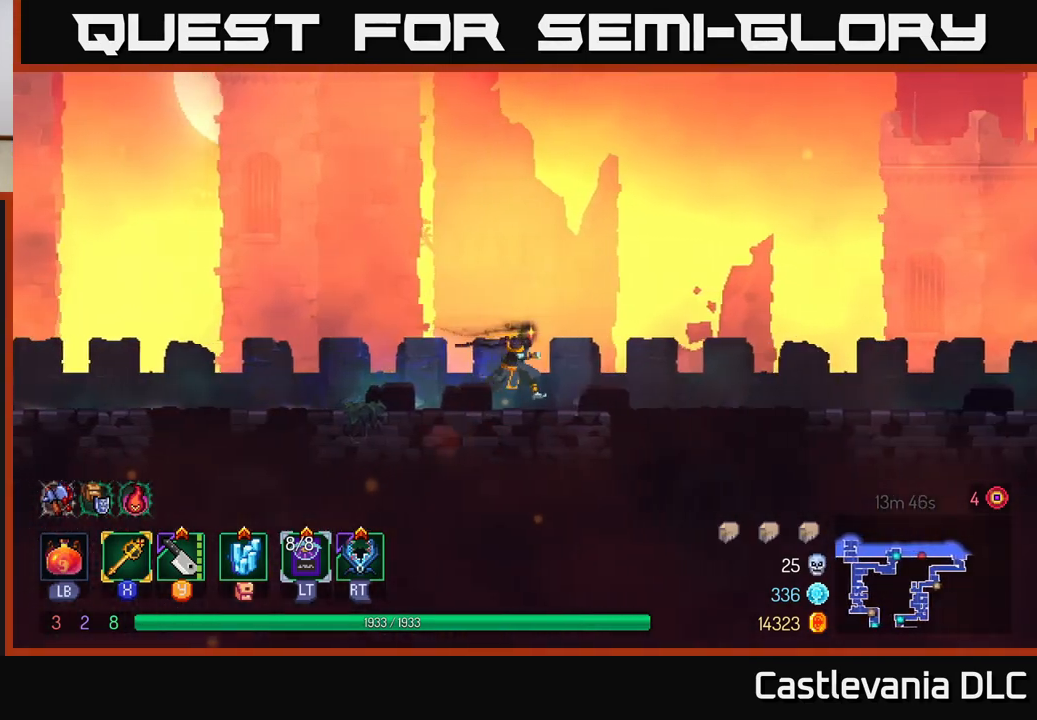
{"buttons": [], "left_stick": "right", "right_stick": "center", "events": [[150, "B", "down"], [450, "B", "up"]]}
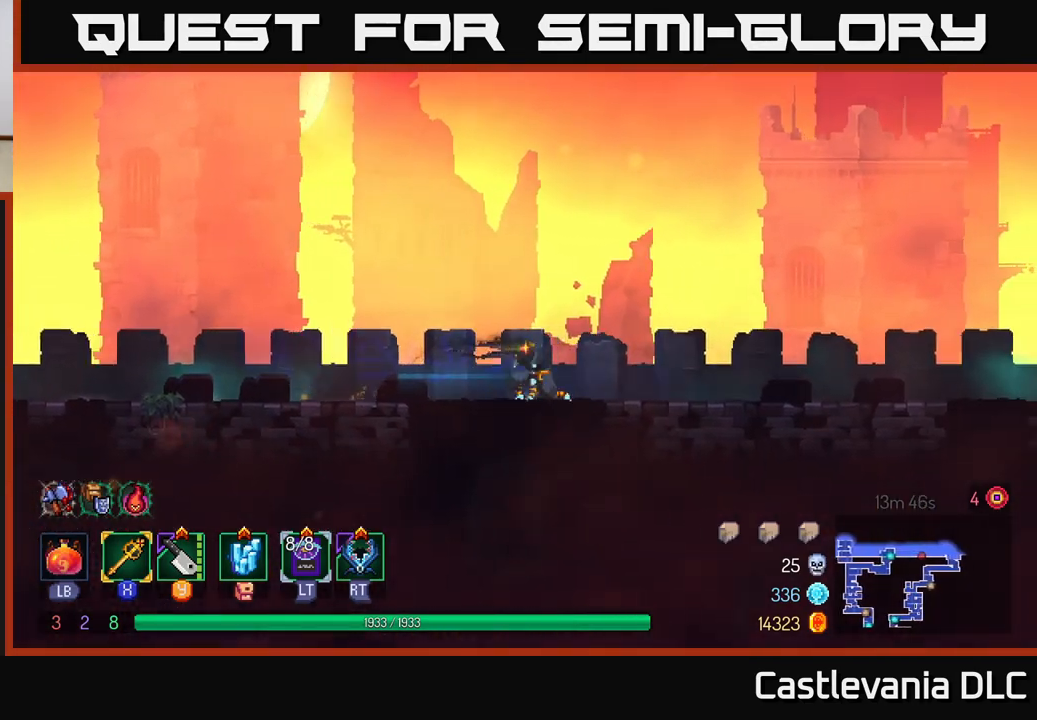
{"buttons": [], "left_stick": "right", "right_stick": "center", "events": [[133, "A", "down"], [317, "A", "up"]]}